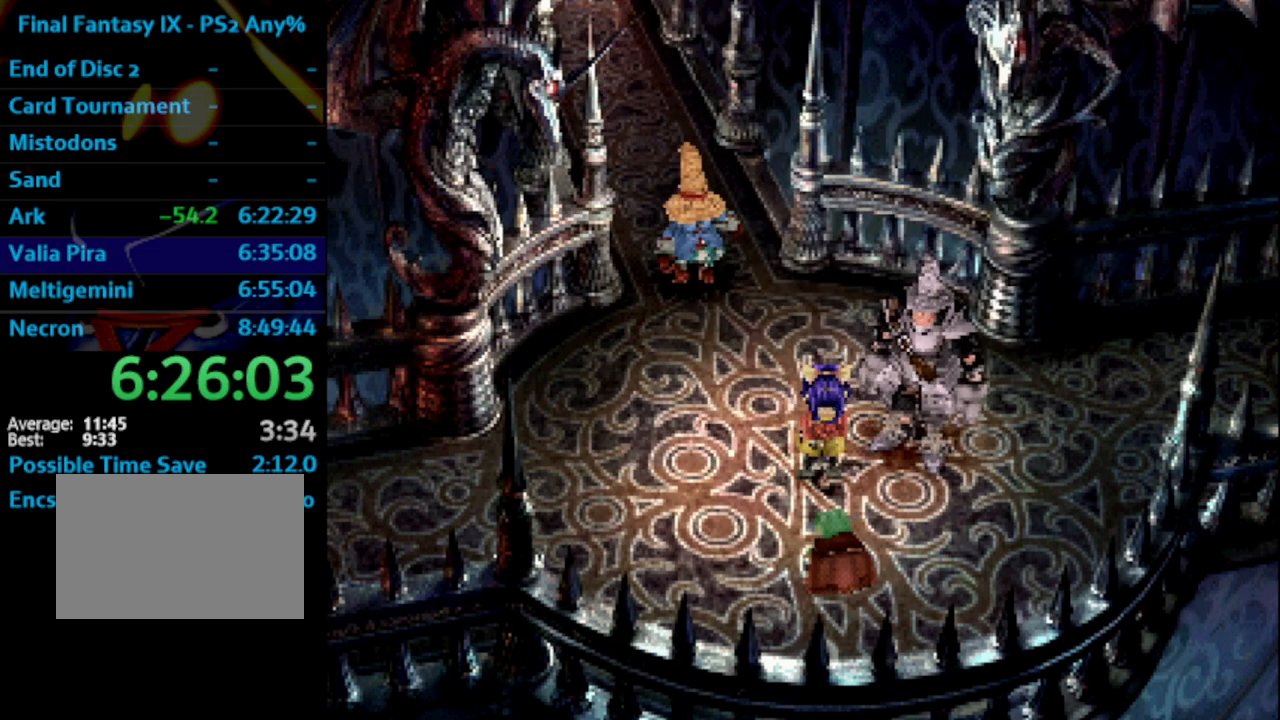
Gameplay with a controller (PlayStation layout); each line is a JSON object with the inputs held at the frame after it. "events" lists button and stick changes between this image and that frame as [ms after this image, input, new state], when the widget could be followed in between. Not read: L3 R3.
{"buttons": [], "left_stick": "center", "right_stick": "center", "events": [[17, "CROSS", "up"], [50, "SQUARE", "down"], [117, "CROSS", "down"], [117, "SQUARE", "up"], [150, "CROSS", "up"], [217, "CROSS", "down"], [217, "SQUARE", "down"], [233, "SQUARE", "up"], [300, "SQUARE", "down"], [383, "CROSS", "up"], [383, "SQUARE", "up"], [450, "CROSS", "down"], [450, "SQUARE", "down"], [467, "SQUARE", "up"], [500, "CROSS", "up"]]}
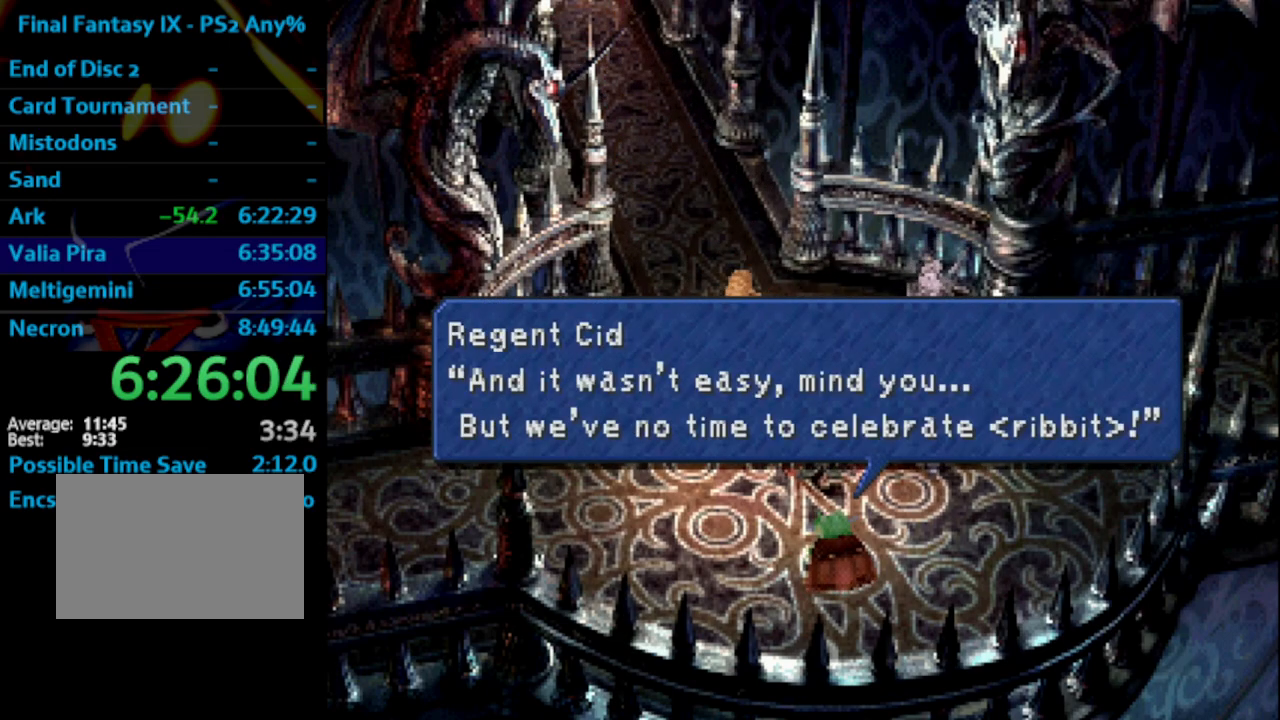
{"buttons": ["CROSS"], "left_stick": "center", "right_stick": "center", "events": [[83, "SQUARE", "down"], [100, "SQUARE", "up"], [183, "SQUARE", "down"], [200, "SQUARE", "up"], [250, "CROSS", "down"], [300, "CROSS", "up"], [300, "SQUARE", "down"], [383, "SQUARE", "up"], [450, "SQUARE", "down"], [483, "SQUARE", "up"], [500, "CROSS", "down"]]}
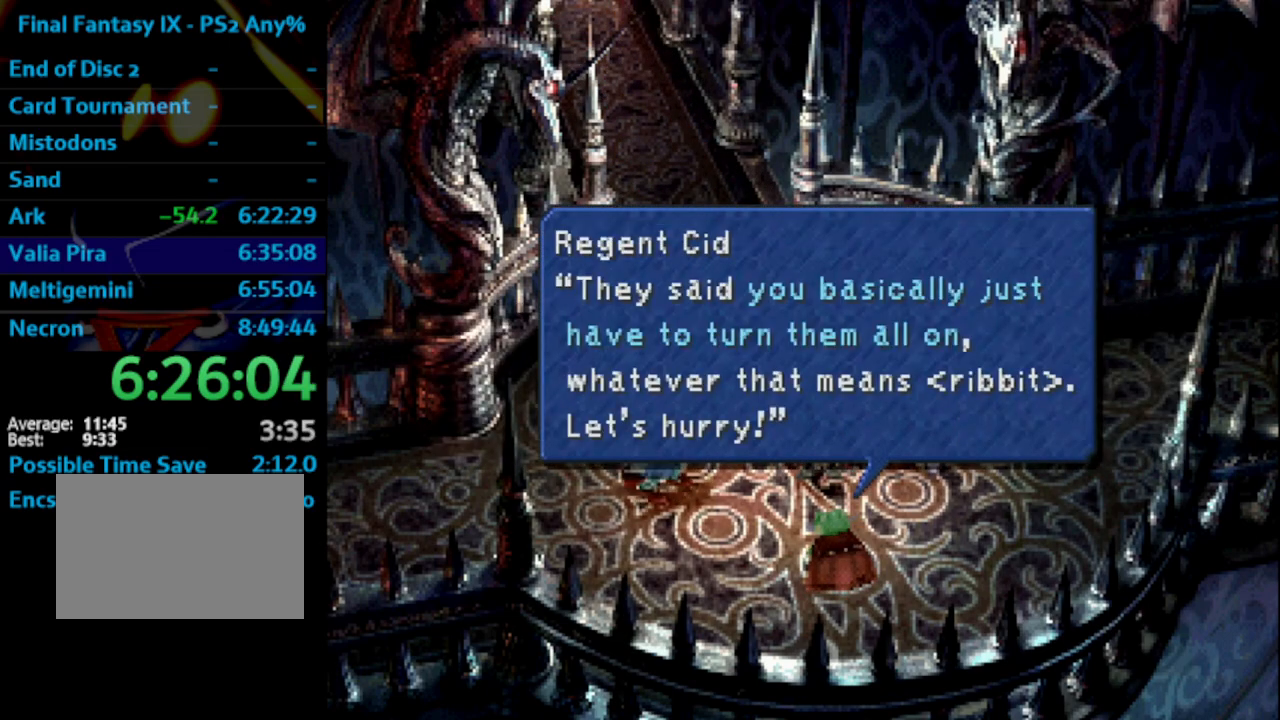
{"buttons": ["CROSS"], "left_stick": "center", "right_stick": "center", "events": [[50, "CROSS", "up"], [67, "SQUARE", "down"], [133, "CROSS", "down"], [133, "SQUARE", "up"], [150, "CROSS", "up"], [167, "SQUARE", "down"], [217, "SQUARE", "up"], [233, "CROSS", "down"], [267, "CROSS", "up"], [300, "SQUARE", "down"], [317, "CROSS", "down"], [350, "SQUARE", "up"], [383, "CROSS", "up"], [433, "SQUARE", "down"], [450, "SQUARE", "up"], [483, "CROSS", "down"]]}
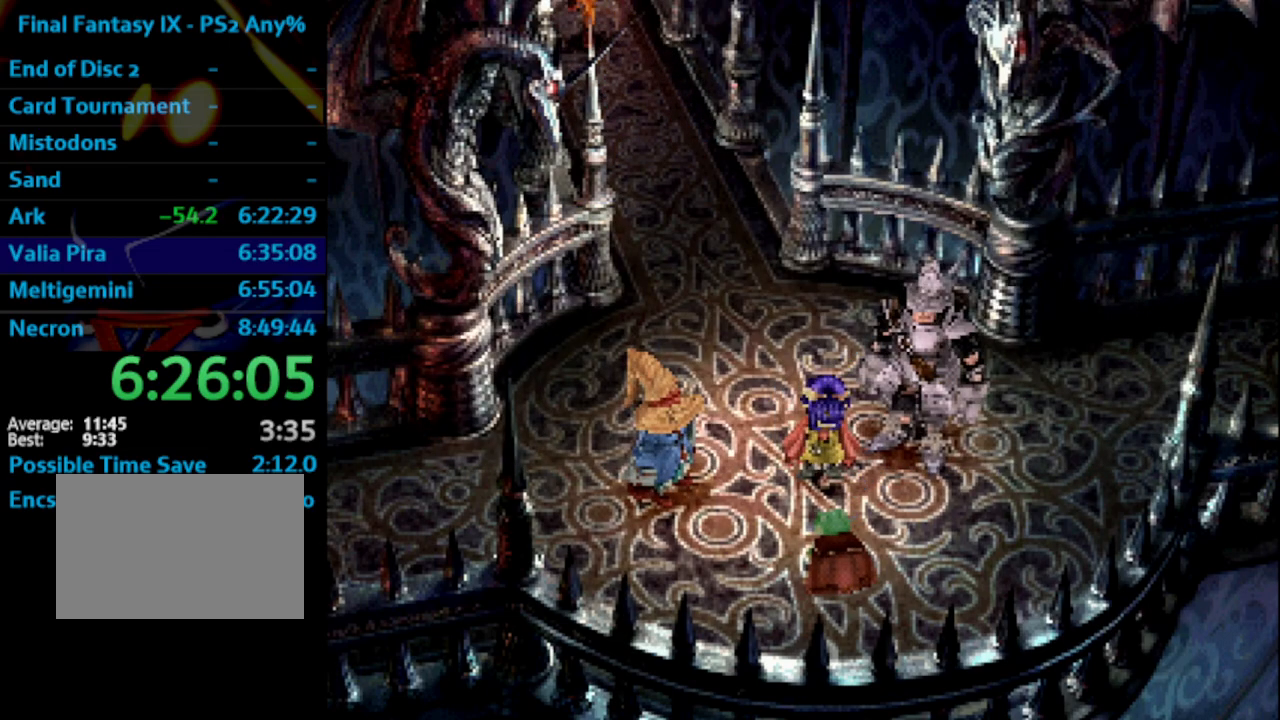
{"buttons": ["CROSS"], "left_stick": "center", "right_stick": "center", "events": [[17, "CROSS", "up"], [117, "SQUARE", "down"], [133, "CROSS", "down"], [167, "CROSS", "up"], [167, "SQUARE", "up"], [300, "CROSS", "down"], [317, "SQUARE", "down"], [333, "CROSS", "up"], [367, "SQUARE", "up"], [383, "CROSS", "down"], [417, "CROSS", "up"], [483, "CROSS", "down"]]}
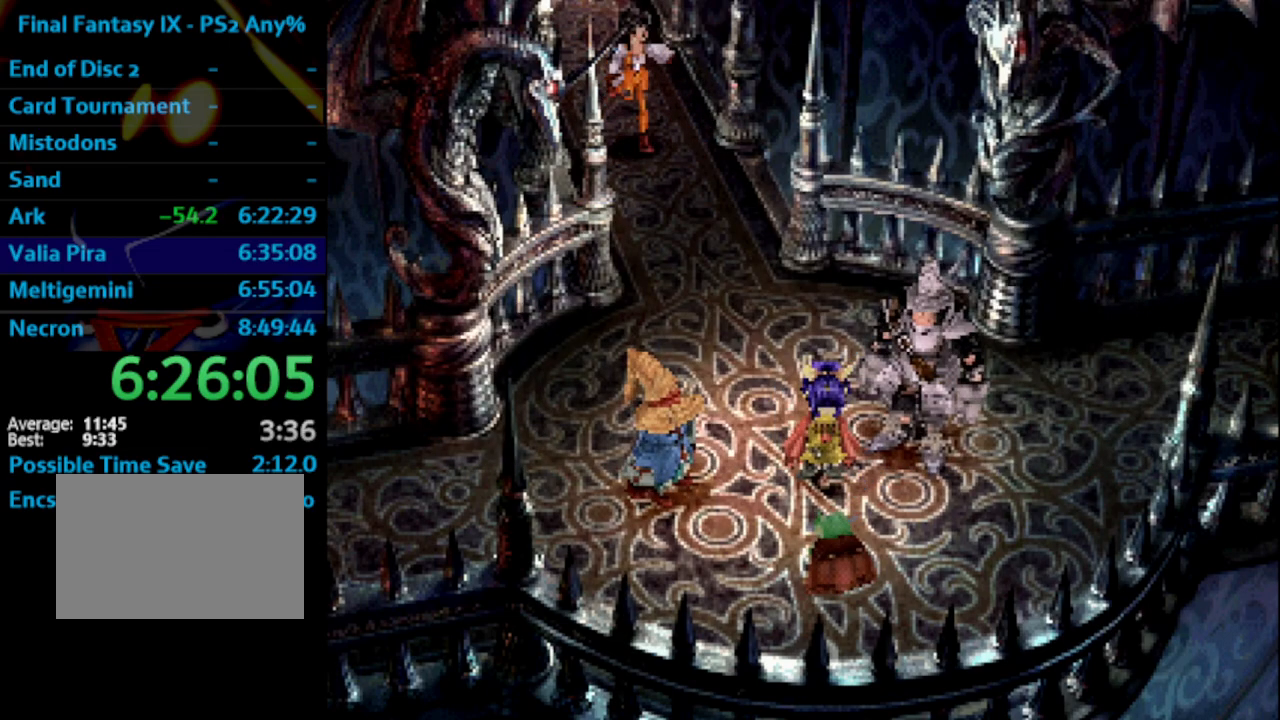
{"buttons": [], "left_stick": "center", "right_stick": "center", "events": [[33, "CROSS", "up"], [200, "CROSS", "down"], [400, "CROSS", "up"]]}
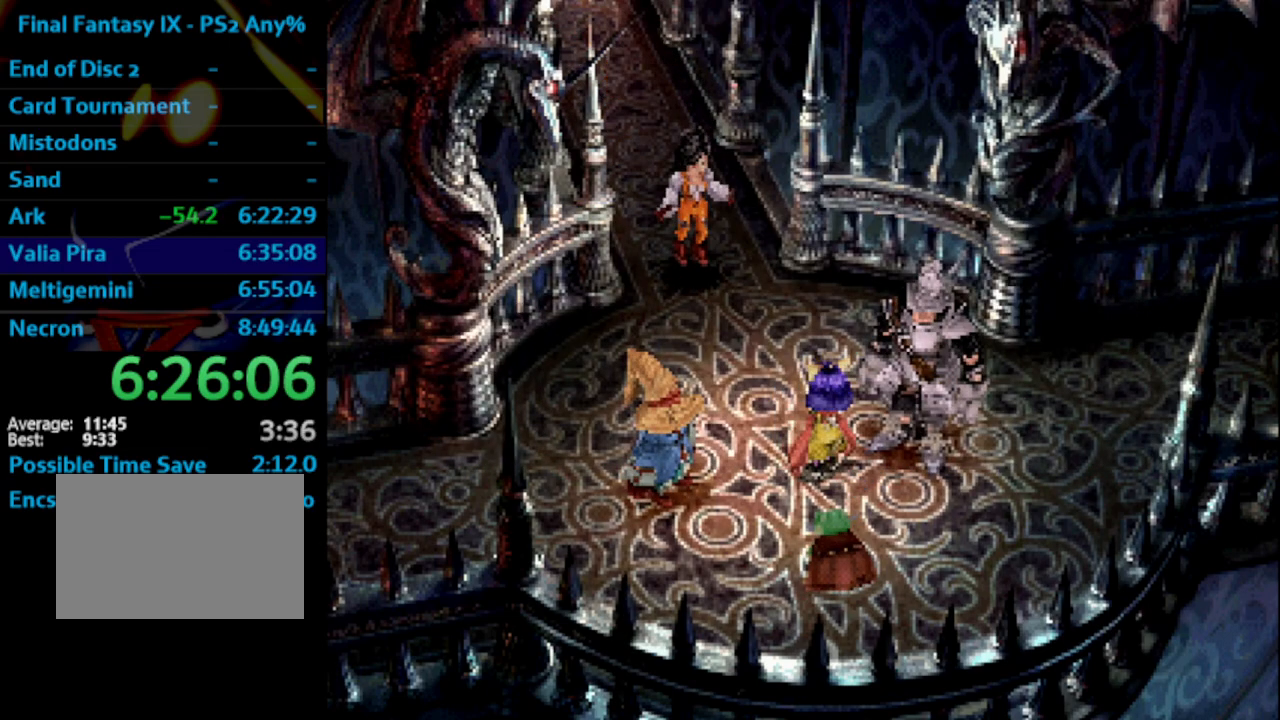
{"buttons": ["SQUARE"], "left_stick": "center", "right_stick": "center", "events": [[350, "SQUARE", "down"], [383, "SQUARE", "up"], [467, "SQUARE", "down"]]}
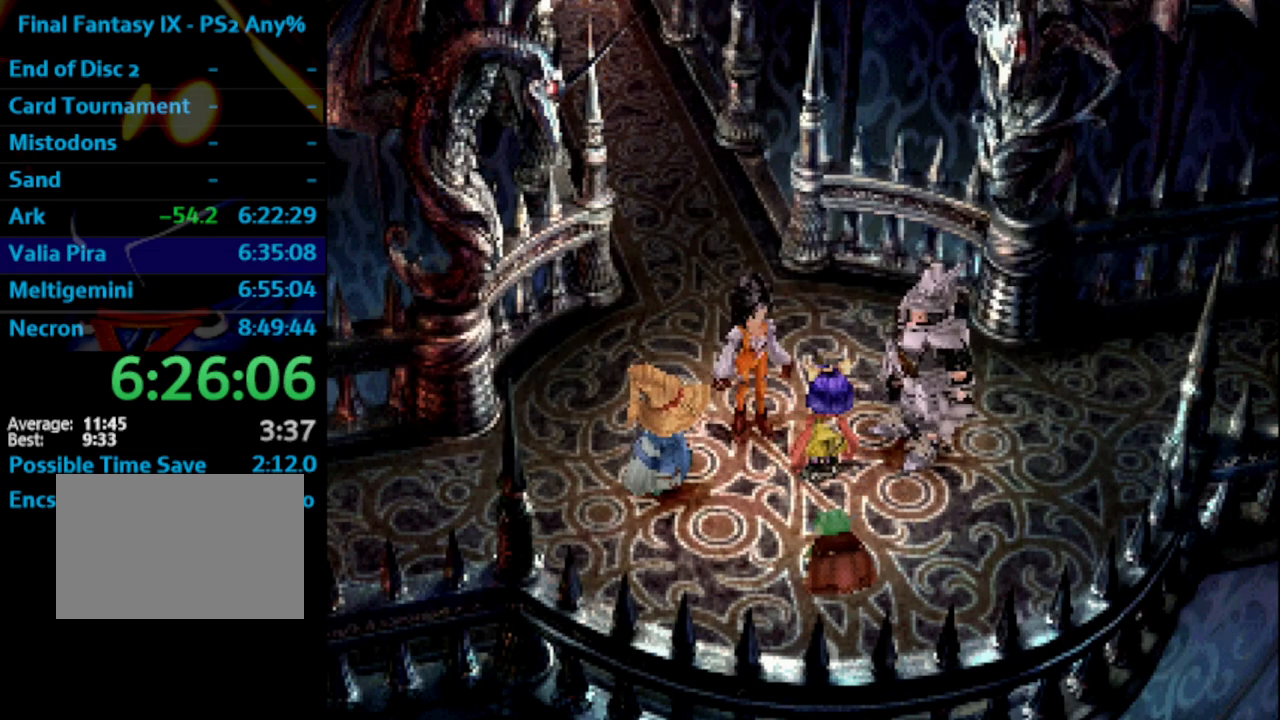
{"buttons": ["SQUARE"], "left_stick": "center", "right_stick": "center", "events": [[33, "SQUARE", "up"], [100, "SQUARE", "down"], [117, "CROSS", "down"], [150, "CROSS", "up"], [150, "SQUARE", "up"], [233, "CROSS", "down"], [250, "CROSS", "up"], [250, "SQUARE", "down"], [300, "CROSS", "down"], [300, "SQUARE", "up"], [333, "CROSS", "up"], [350, "SQUARE", "down"], [400, "SQUARE", "up"], [417, "CROSS", "down"], [483, "CROSS", "up"], [500, "SQUARE", "down"]]}
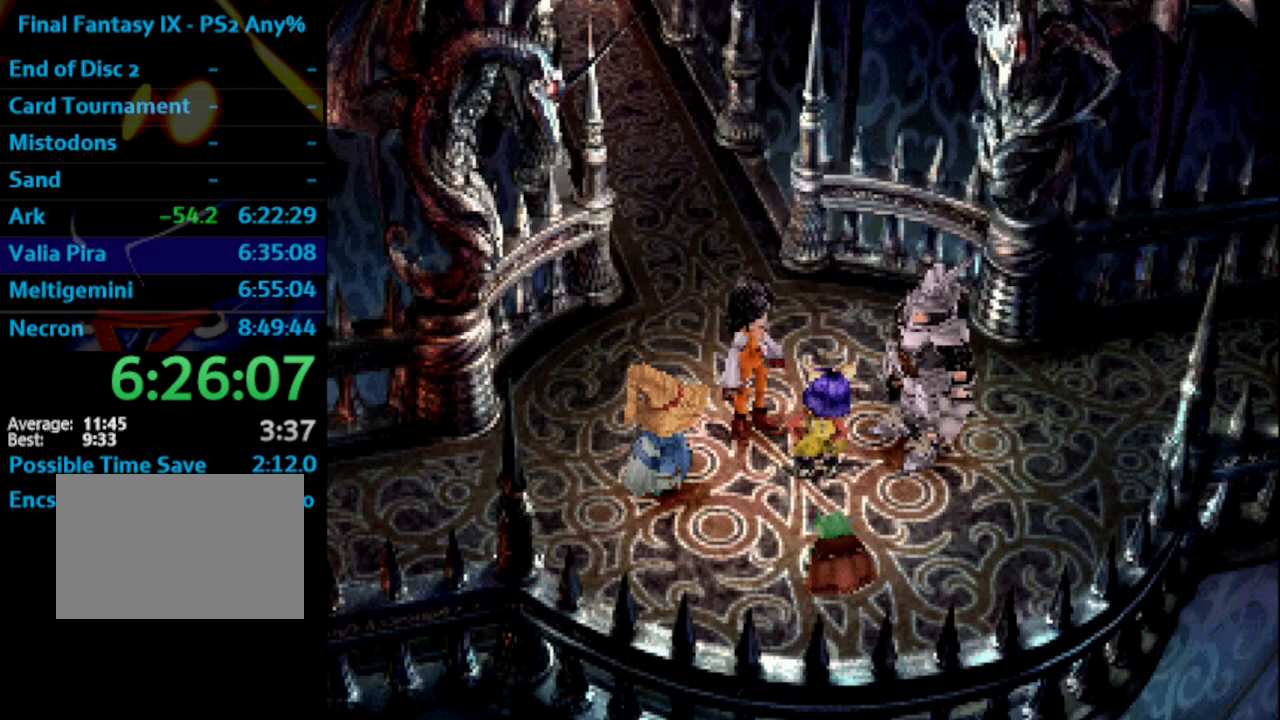
{"buttons": ["SQUARE"], "left_stick": "center", "right_stick": "center", "events": [[50, "SQUARE", "up"], [150, "CROSS", "down"], [183, "CROSS", "up"], [233, "SQUARE", "down"], [300, "SQUARE", "up"], [350, "CROSS", "down"], [367, "CROSS", "up"], [433, "CROSS", "down"], [450, "CROSS", "up"], [500, "SQUARE", "down"]]}
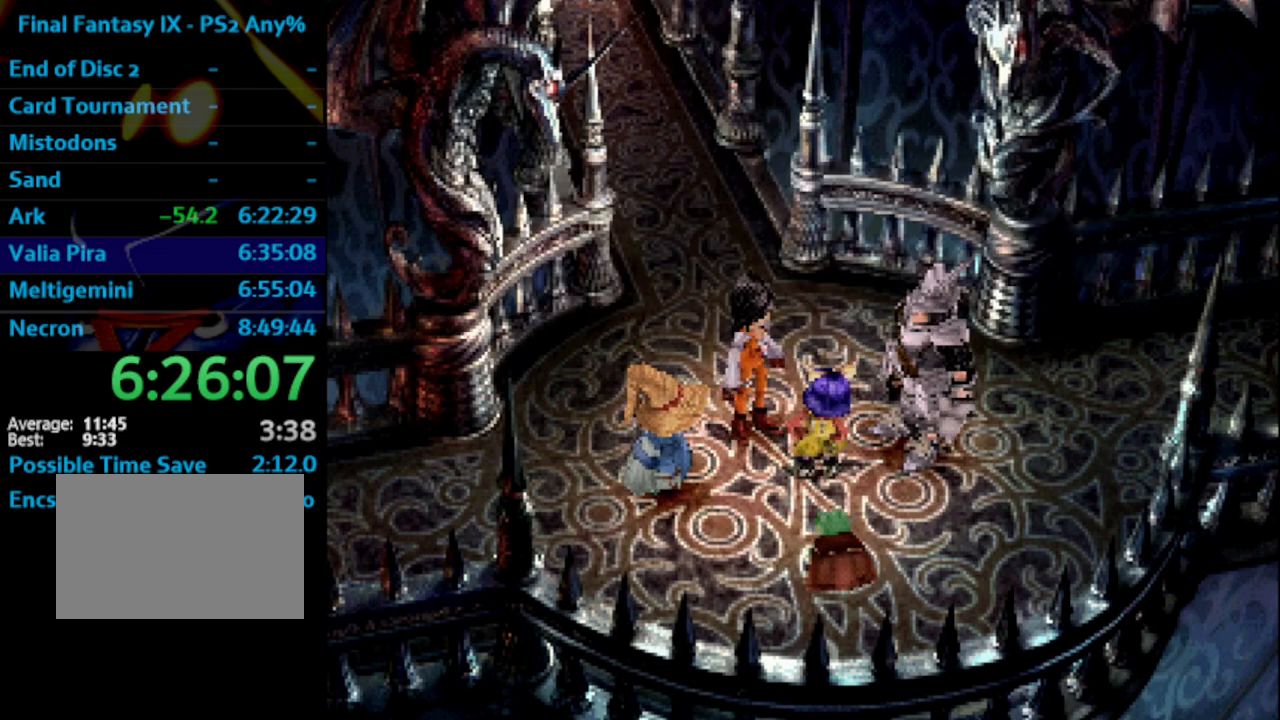
{"buttons": ["SQUARE"], "left_stick": "center", "right_stick": "center", "events": [[33, "CROSS", "down"], [33, "SQUARE", "up"], [83, "CROSS", "up"], [267, "CROSS", "down"], [283, "CROSS", "up"], [350, "SQUARE", "down"], [417, "SQUARE", "up"], [483, "CROSS", "down"], [500, "CROSS", "up"], [500, "SQUARE", "down"]]}
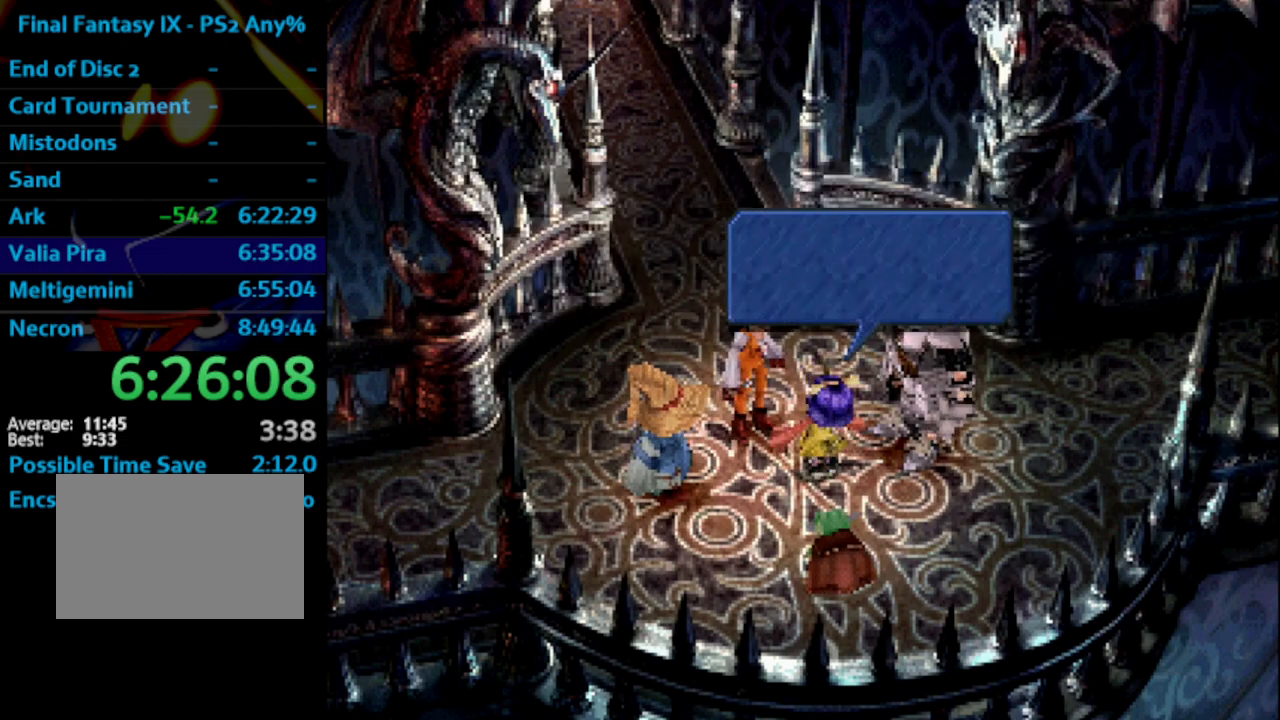
{"buttons": [], "left_stick": "center", "right_stick": "center", "events": [[17, "SQUARE", "up"], [100, "SQUARE", "down"], [167, "CROSS", "down"], [167, "SQUARE", "up"], [200, "CROSS", "up"], [267, "CROSS", "down"], [267, "SQUARE", "down"], [283, "SQUARE", "up"], [300, "CROSS", "up"], [367, "CROSS", "down"], [367, "SQUARE", "down"], [417, "SQUARE", "up"], [433, "CROSS", "up"]]}
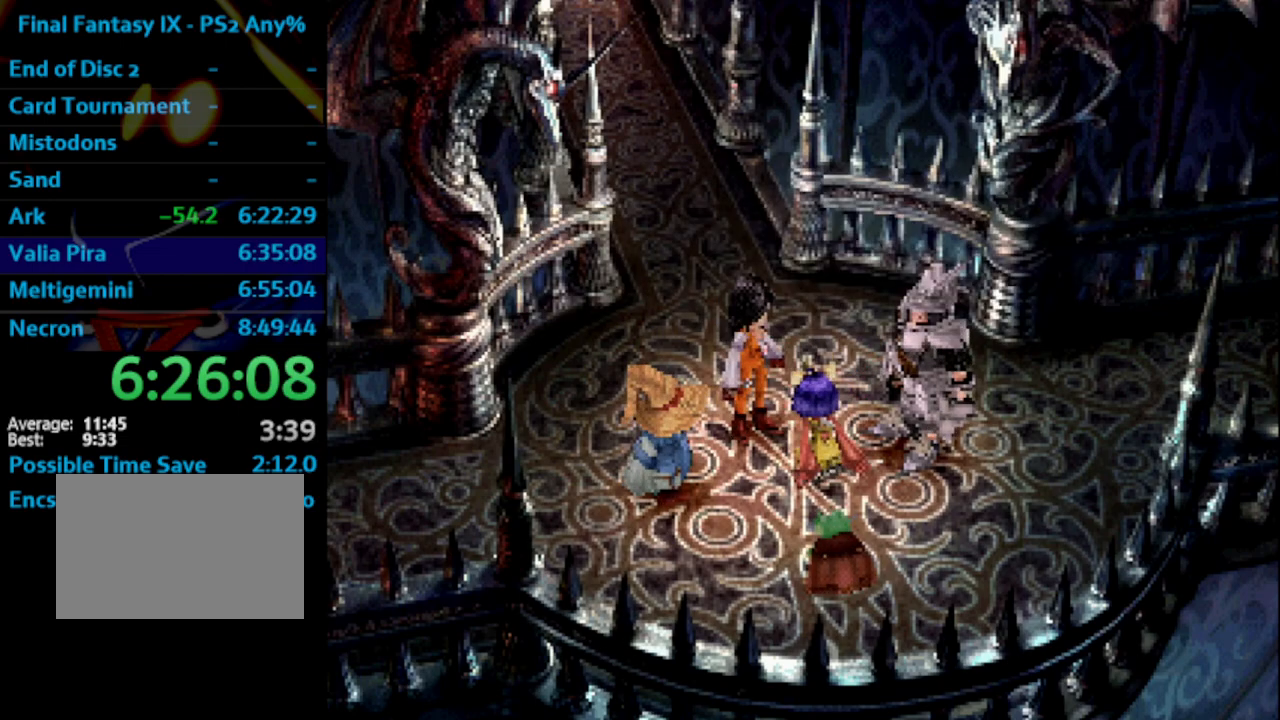
{"buttons": ["SQUARE"], "left_stick": "center", "right_stick": "center", "events": [[17, "SQUARE", "down"], [33, "CROSS", "down"], [50, "SQUARE", "up"], [117, "CROSS", "up"], [150, "SQUARE", "down"], [167, "SQUARE", "up"], [233, "CROSS", "down"], [300, "CROSS", "up"], [367, "SQUARE", "down"], [433, "CROSS", "down"], [433, "SQUARE", "up"], [467, "SQUARE", "down"], [483, "CROSS", "up"]]}
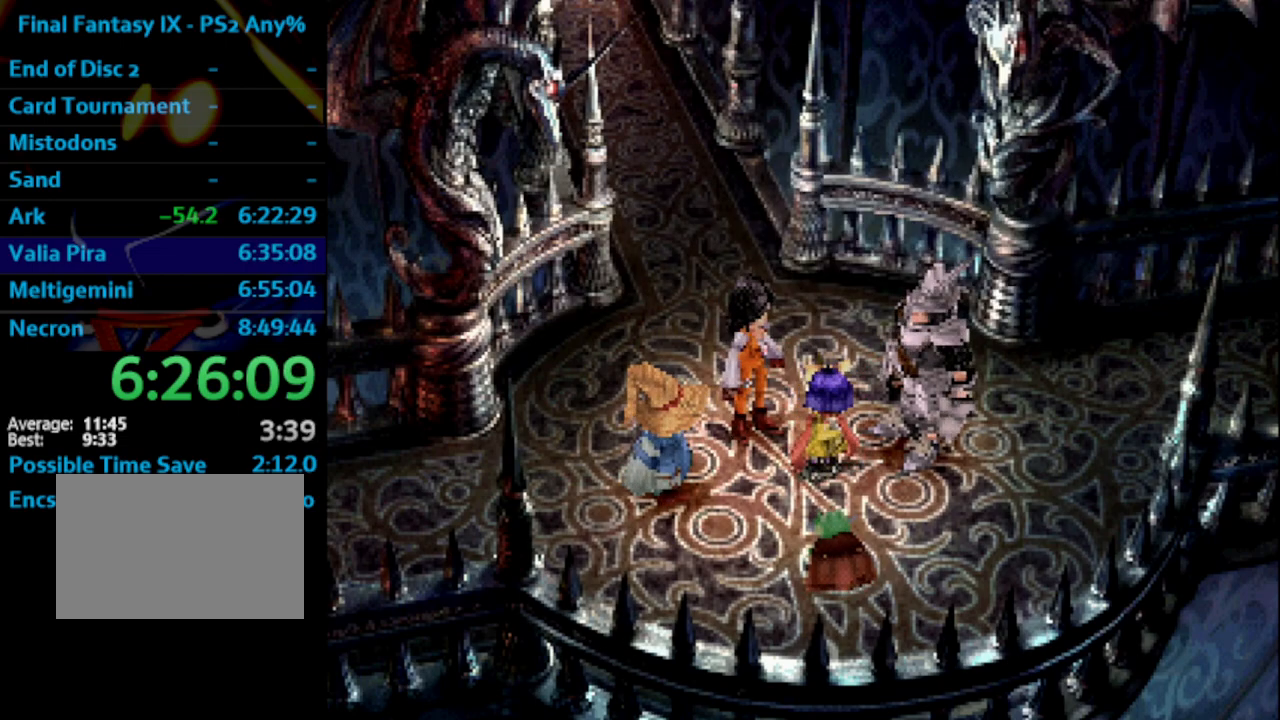
{"buttons": ["CROSS", "SQUARE"], "left_stick": "center", "right_stick": "center", "events": [[17, "SQUARE", "up"], [100, "SQUARE", "down"], [117, "SQUARE", "up"], [167, "CROSS", "down"], [200, "CROSS", "up"], [233, "SQUARE", "down"], [267, "CROSS", "down"], [283, "SQUARE", "up"], [300, "CROSS", "up"], [350, "SQUARE", "down"], [400, "CROSS", "down"], [400, "SQUARE", "up"], [433, "CROSS", "up"], [467, "SQUARE", "down"], [483, "CROSS", "down"]]}
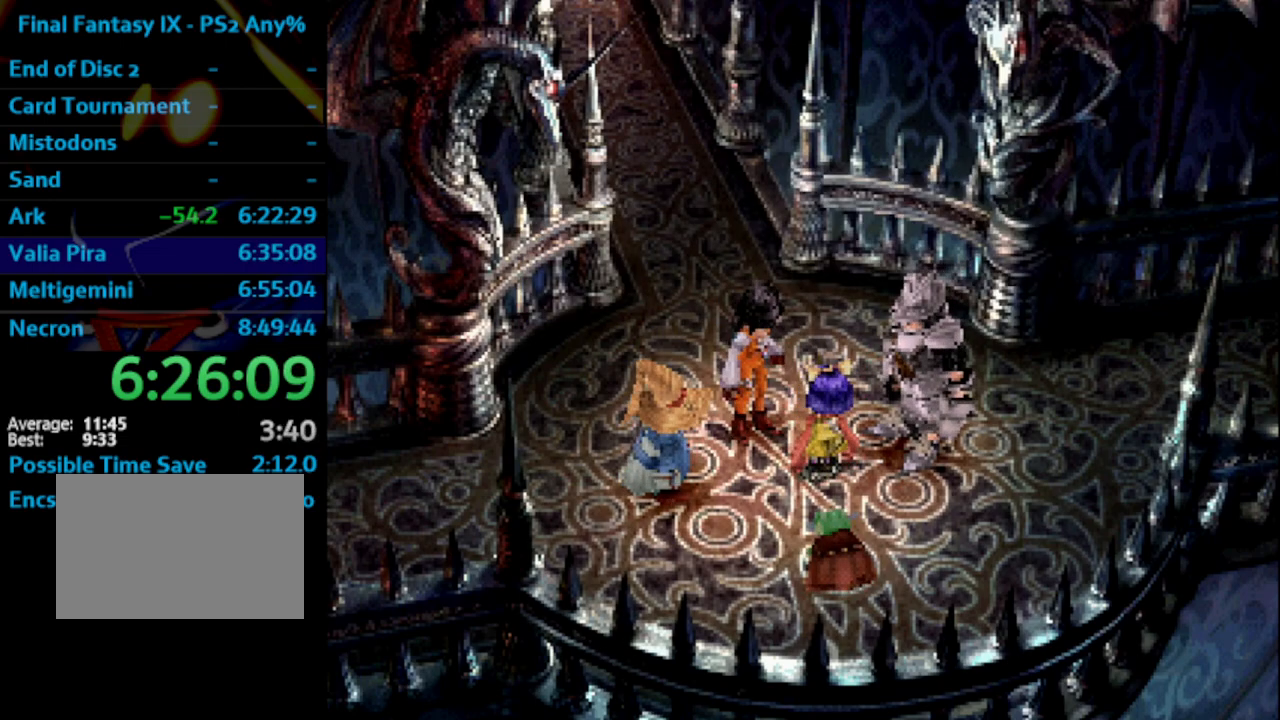
{"buttons": [], "left_stick": "center", "right_stick": "center", "events": [[33, "CROSS", "up"], [33, "SQUARE", "up"], [117, "SQUARE", "down"], [133, "CROSS", "down"], [183, "SQUARE", "up"], [233, "R1", "down"], [267, "CROSS", "up"], [267, "R1", "up"]]}
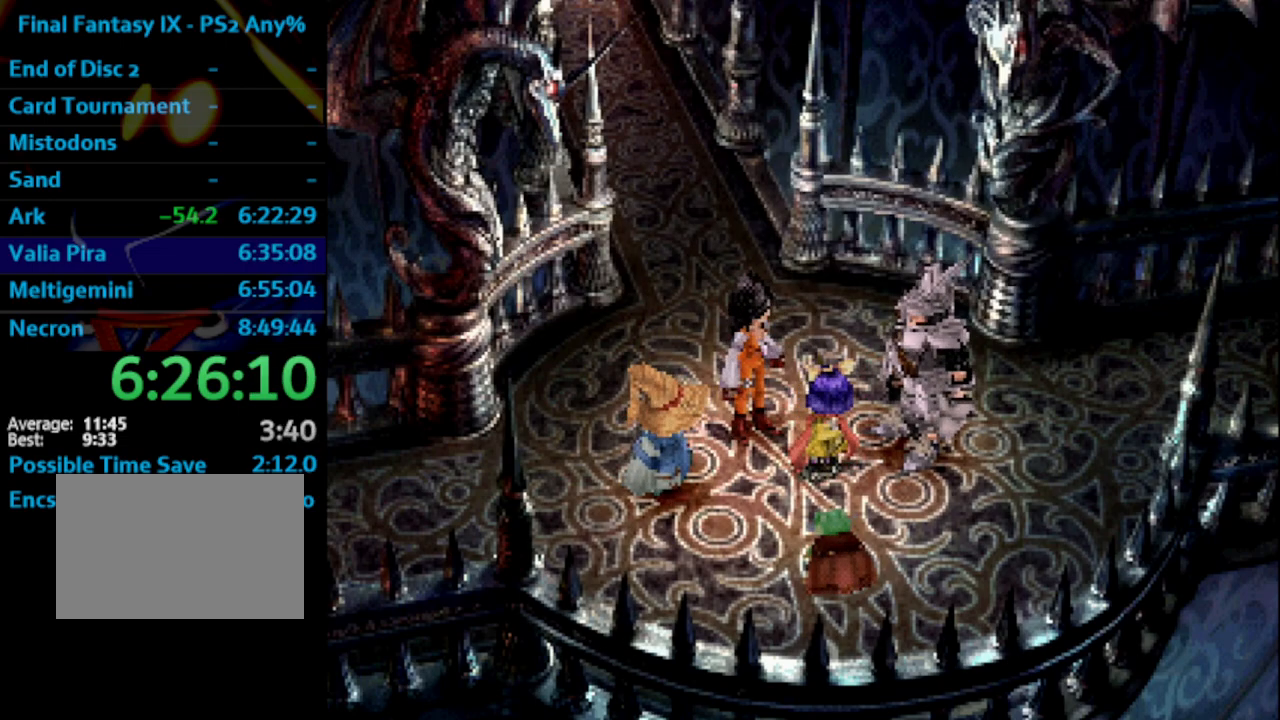
{"buttons": ["DPAD_LEFT"], "left_stick": "center", "right_stick": "center", "events": [[183, "DPAD_LEFT", "down"]]}
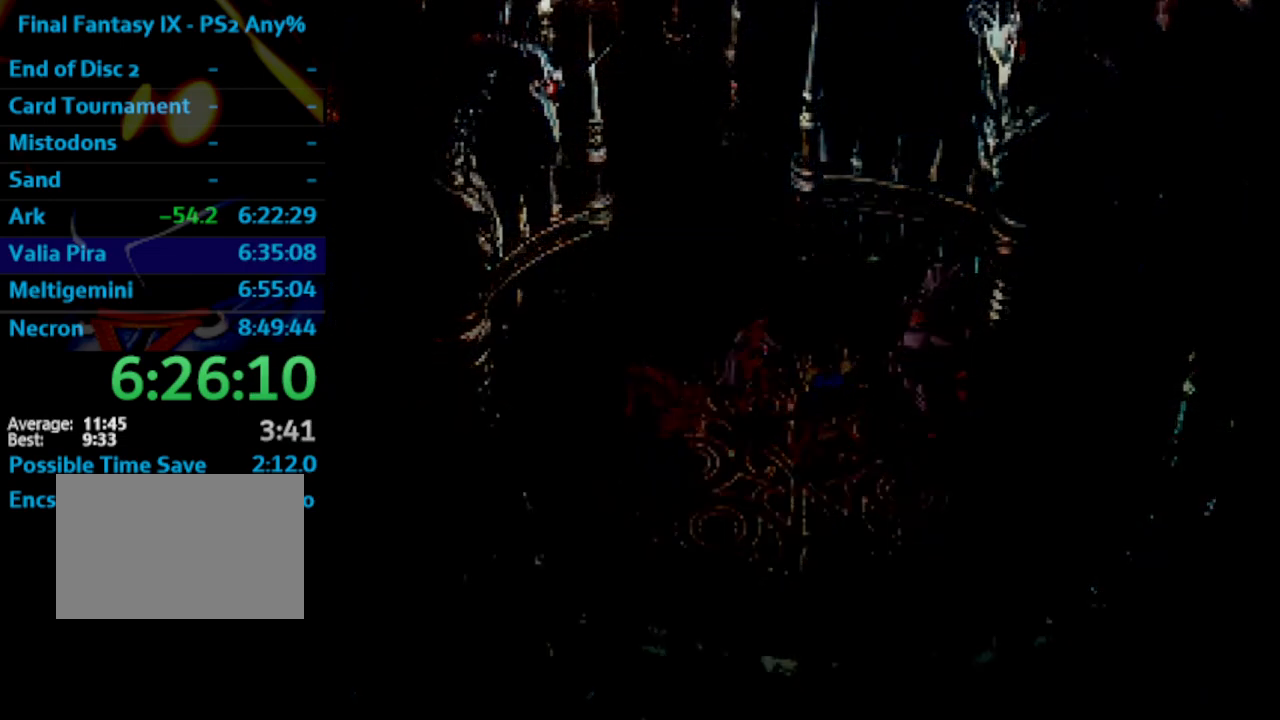
{"buttons": ["DPAD_LEFT"], "left_stick": "center", "right_stick": "center", "events": []}
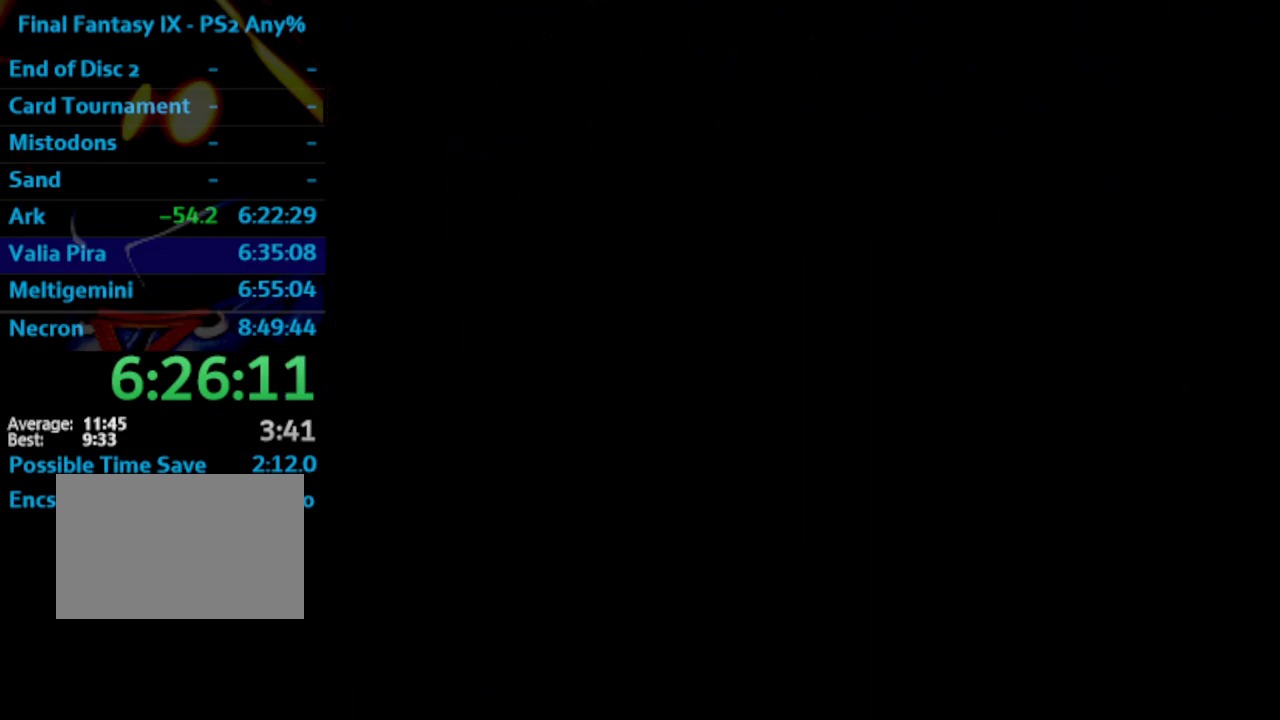
{"buttons": ["DPAD_LEFT"], "left_stick": "center", "right_stick": "center", "events": []}
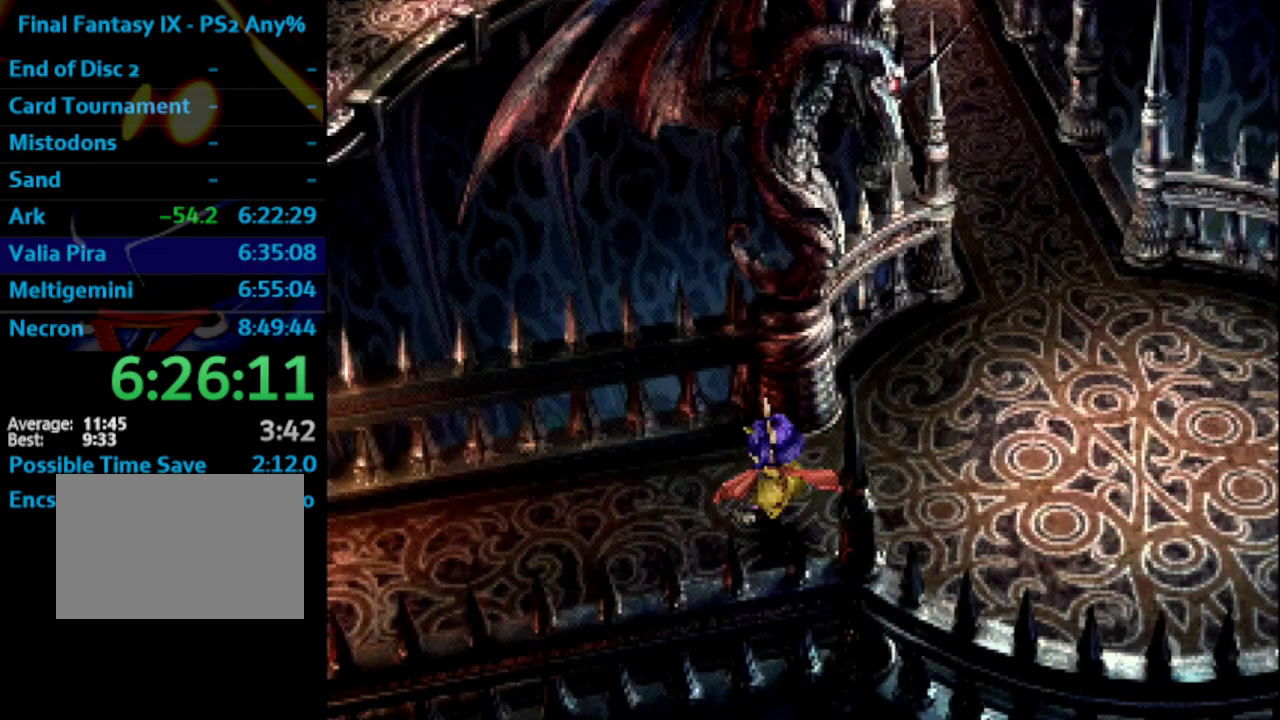
{"buttons": ["DPAD_LEFT"], "left_stick": "center", "right_stick": "center", "events": []}
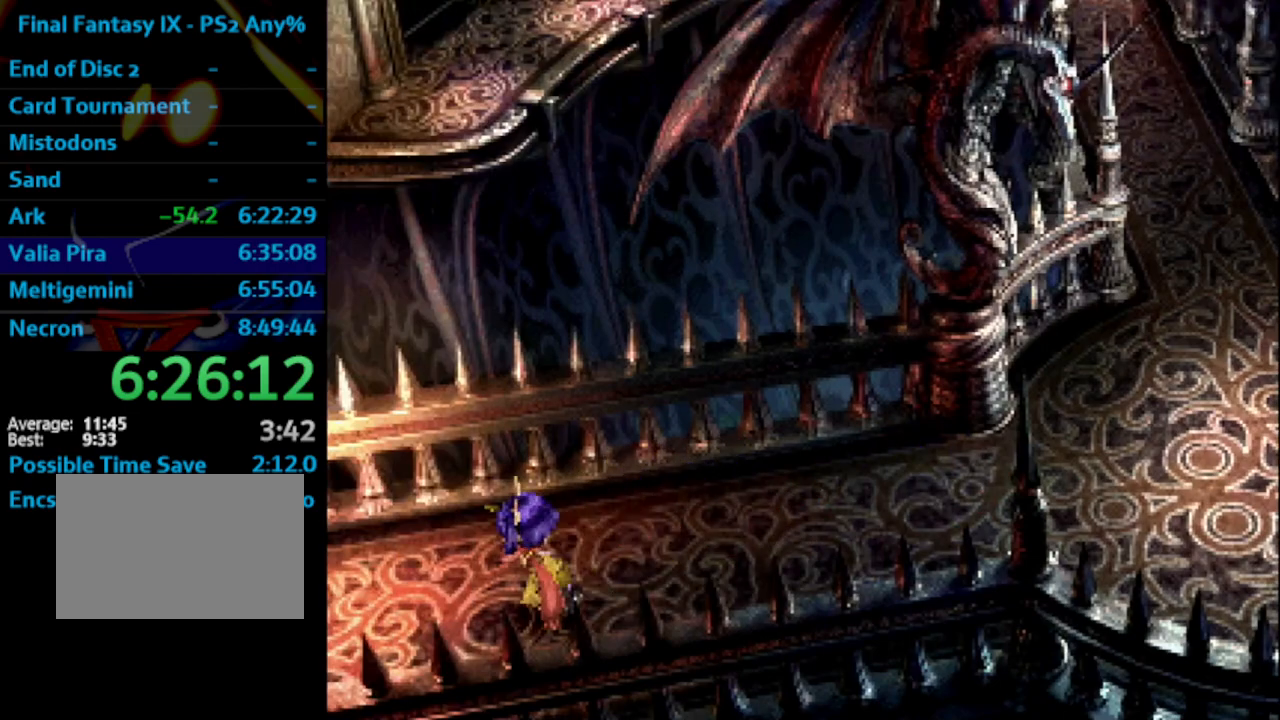
{"buttons": ["DPAD_LEFT"], "left_stick": "center", "right_stick": "center", "events": []}
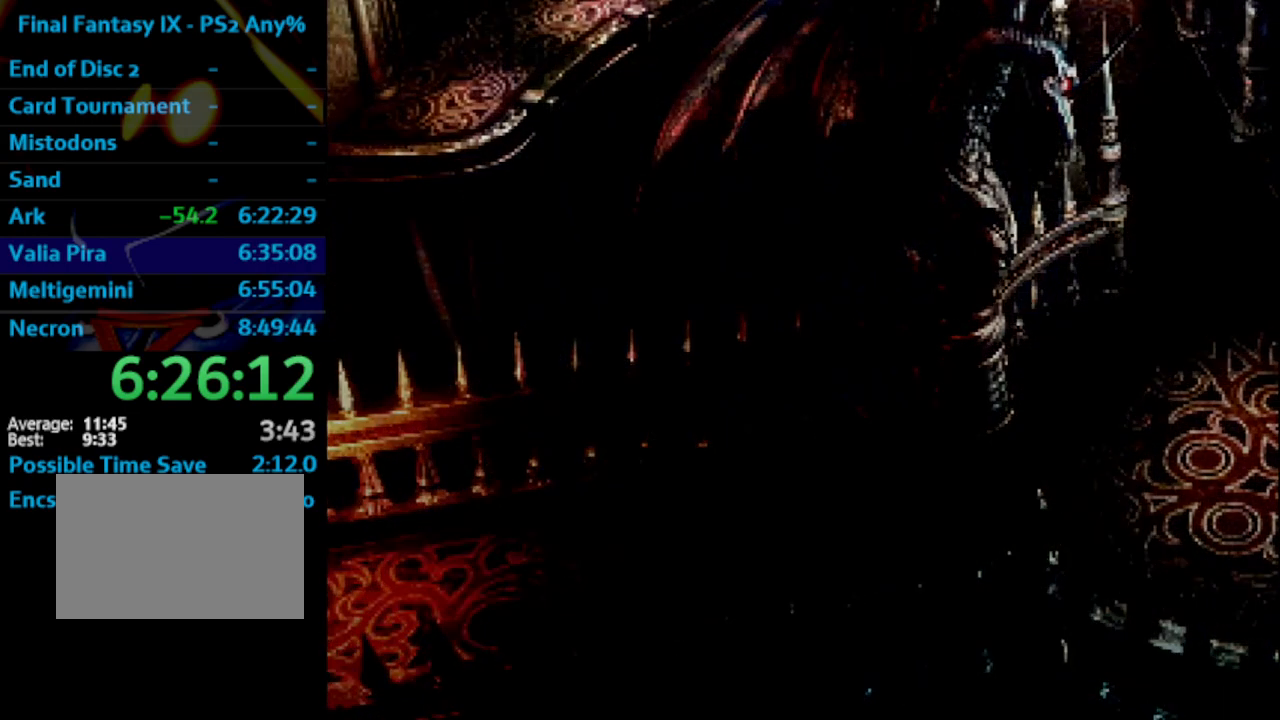
{"buttons": ["DPAD_LEFT"], "left_stick": "center", "right_stick": "center", "events": []}
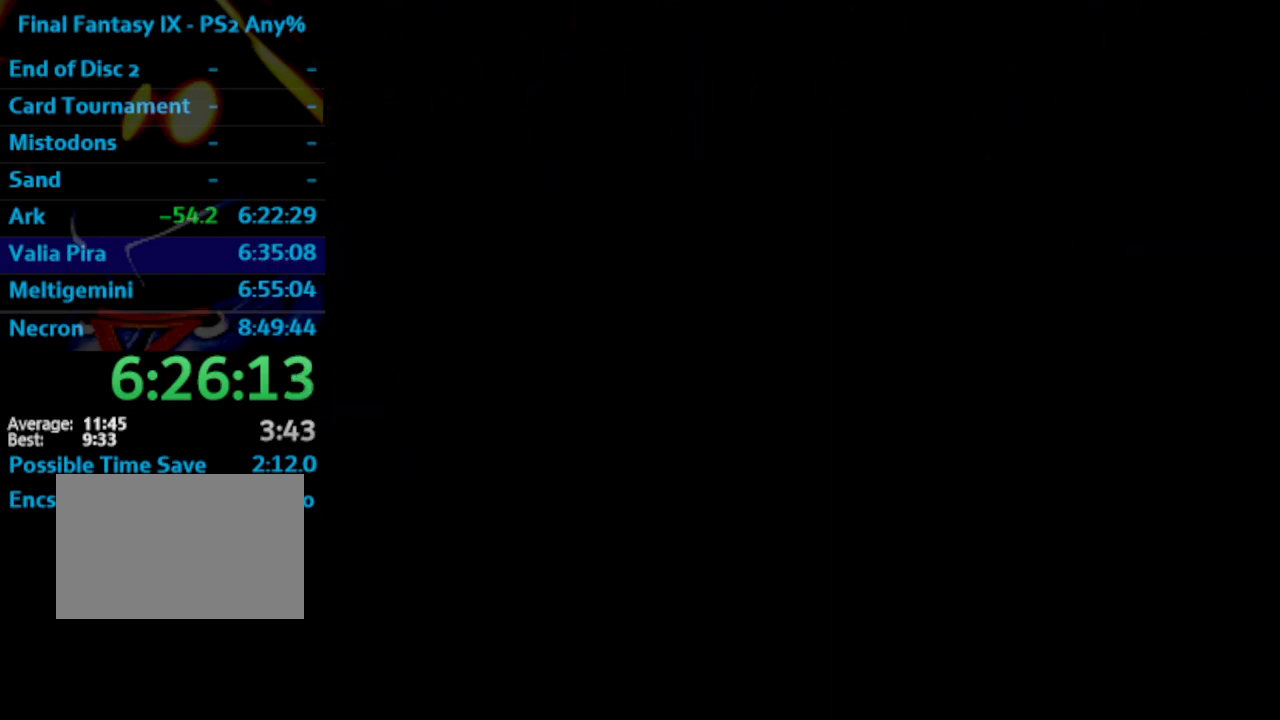
{"buttons": ["DPAD_LEFT"], "left_stick": "center", "right_stick": "center", "events": []}
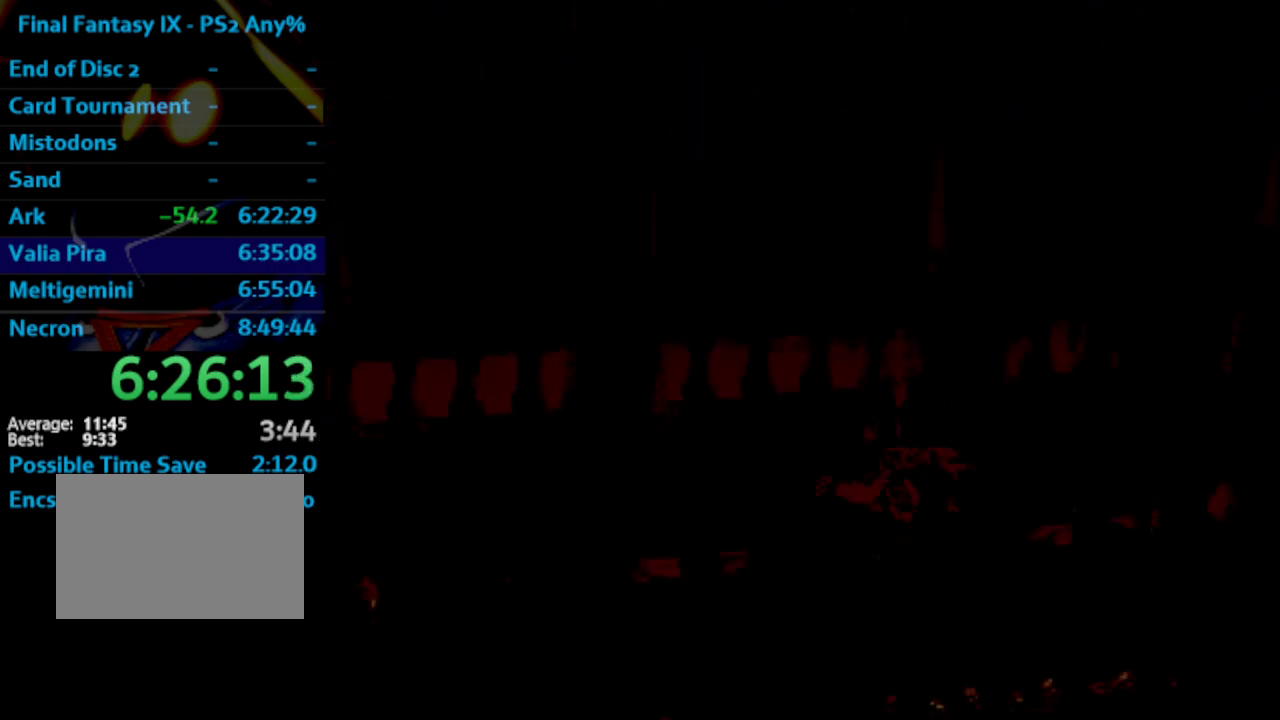
{"buttons": ["DPAD_LEFT"], "left_stick": "center", "right_stick": "center", "events": []}
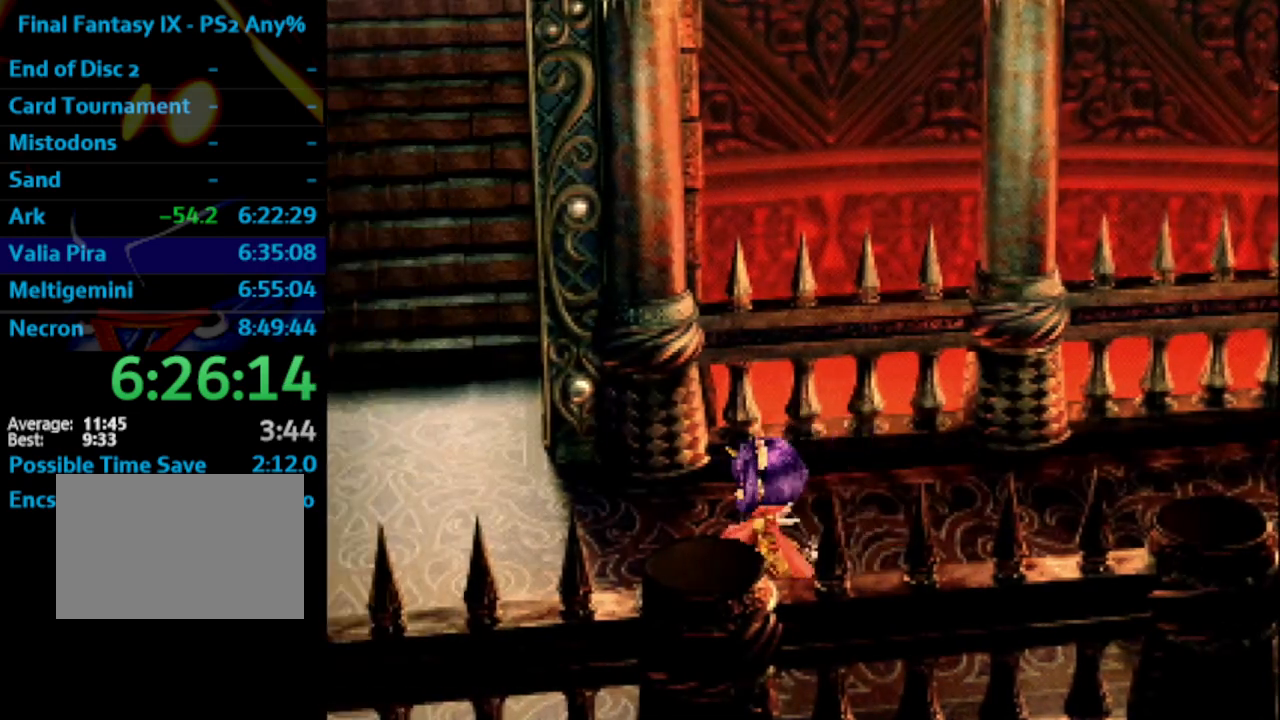
{"buttons": ["DPAD_UP", "DPAD_LEFT"], "left_stick": "center", "right_stick": "center", "events": [[417, "DPAD_UP", "down"]]}
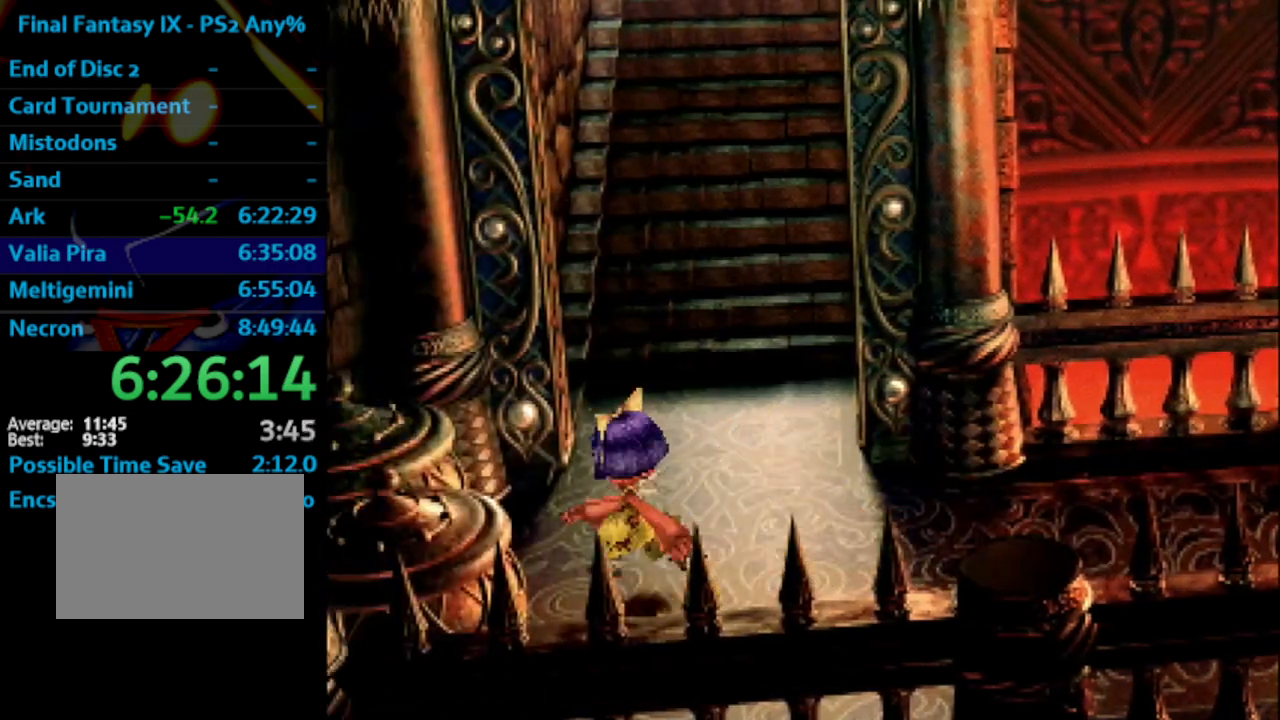
{"buttons": ["DPAD_UP"], "left_stick": "center", "right_stick": "center", "events": [[17, "DPAD_LEFT", "up"]]}
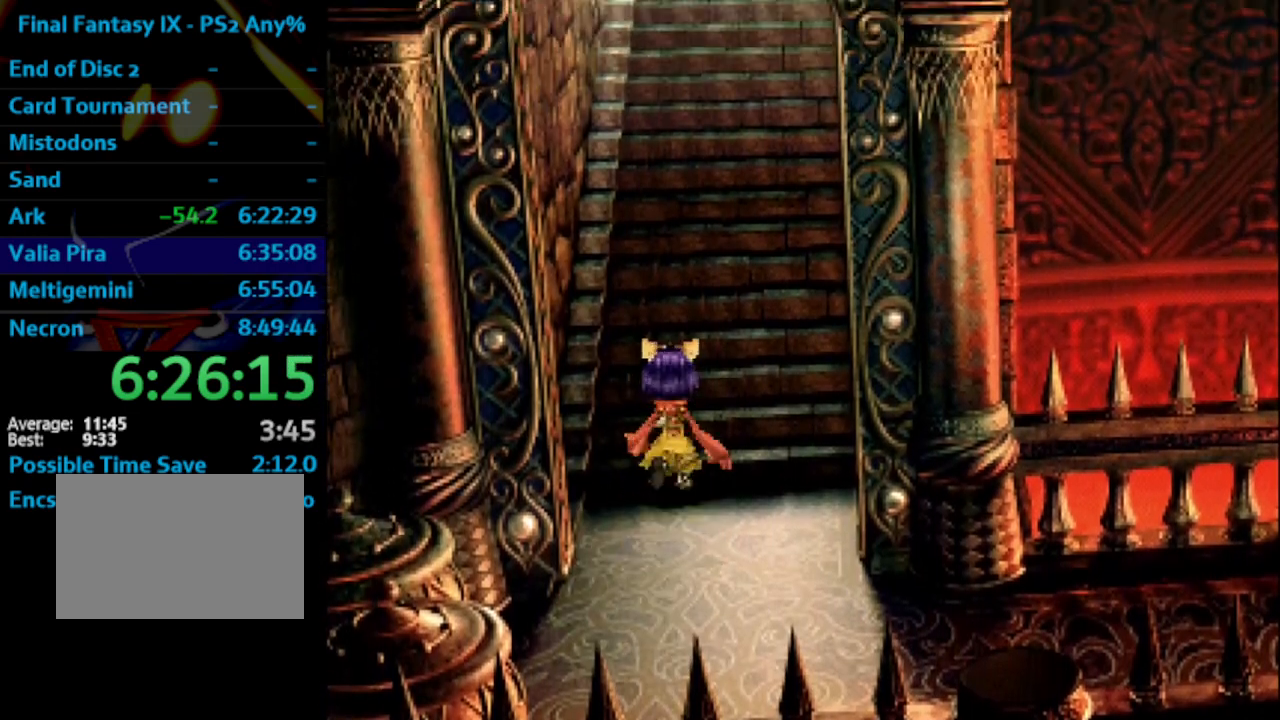
{"buttons": [], "left_stick": "center", "right_stick": "center", "events": [[167, "TRIANGLE", "down"], [250, "TRIANGLE", "up"], [300, "TRIANGLE", "down"], [350, "TRIANGLE", "up"], [383, "TRIANGLE", "down"], [450, "TRIANGLE", "up"], [467, "DPAD_UP", "up"]]}
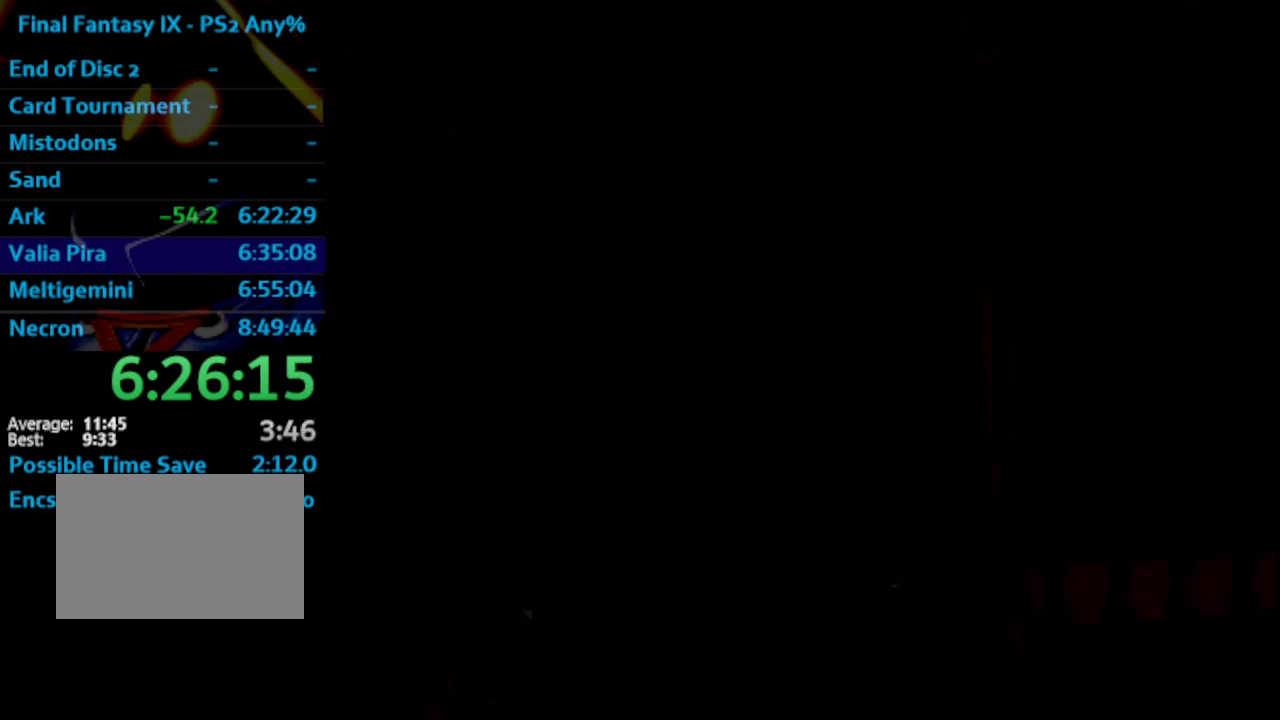
{"buttons": [], "left_stick": "center", "right_stick": "center", "events": [[400, "DPAD_DOWN", "down"], [450, "DPAD_DOWN", "up"]]}
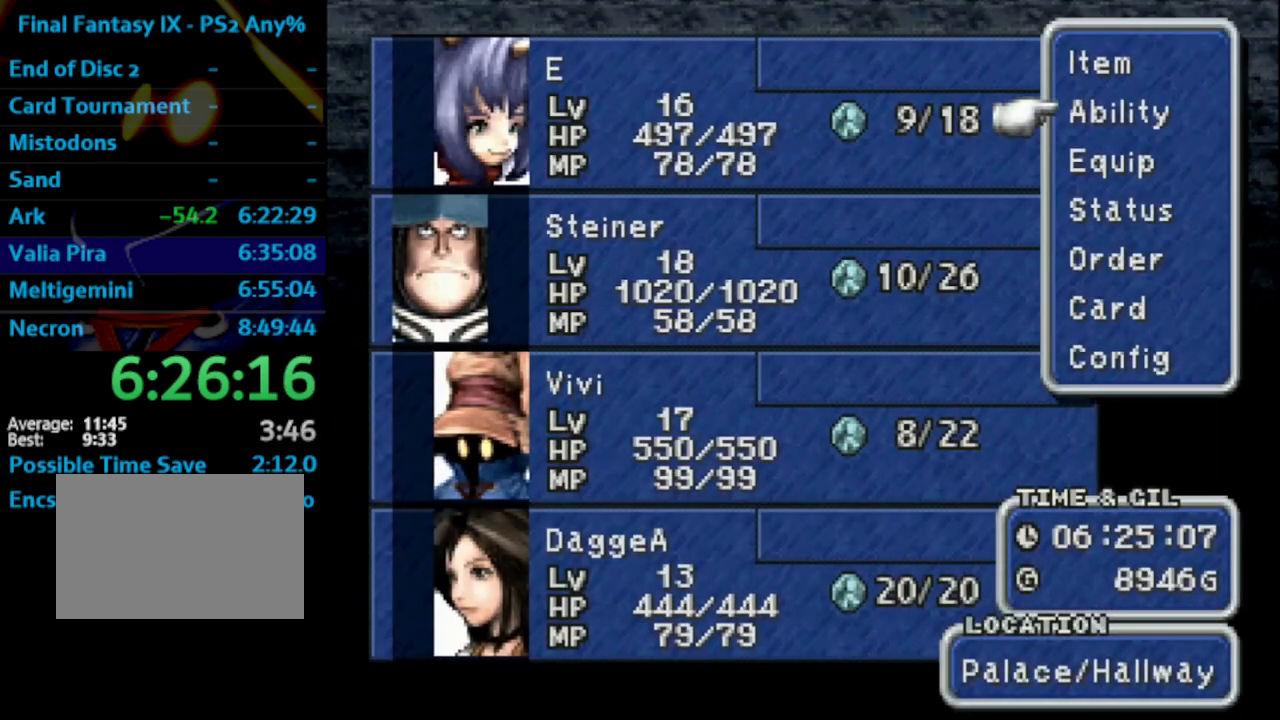
{"buttons": [], "left_stick": "center", "right_stick": "center", "events": [[17, "DPAD_DOWN", "down"], [50, "CROSS", "down"], [67, "DPAD_DOWN", "up"], [117, "CROSS", "up"], [150, "CROSS", "down"], [150, "DPAD_DOWN", "down"], [217, "DPAD_DOWN", "up"], [233, "CROSS", "up"]]}
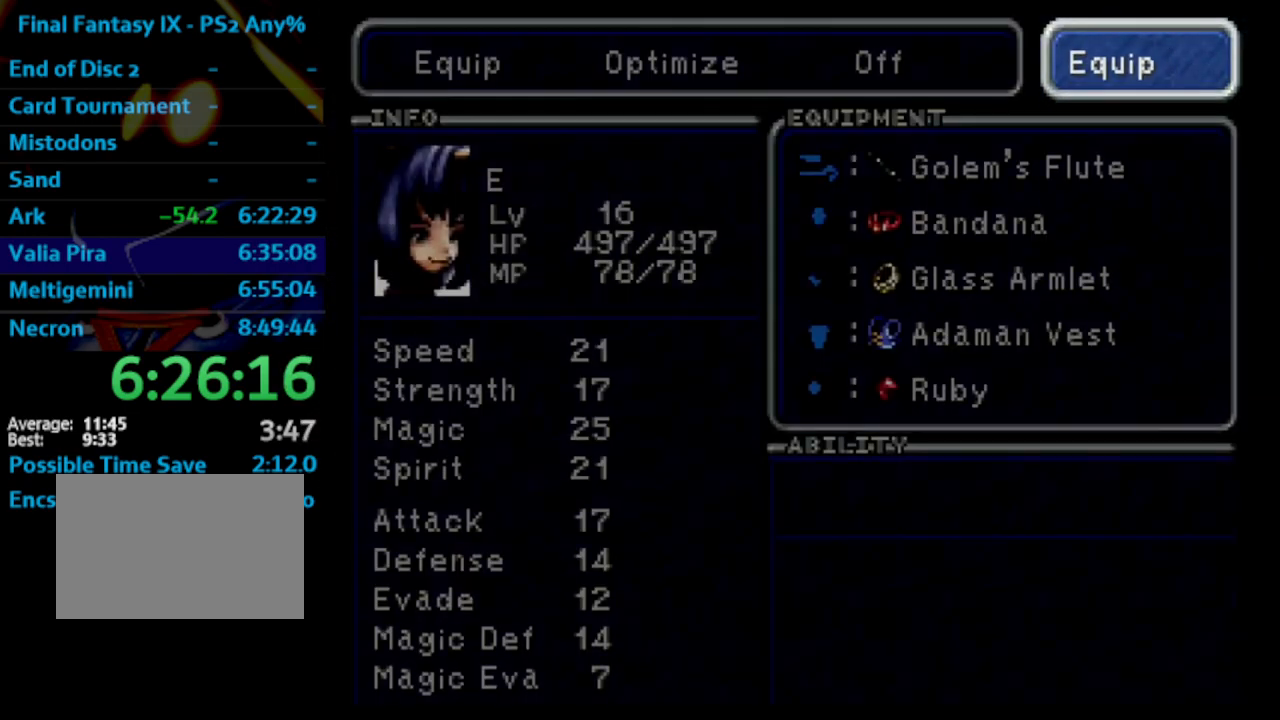
{"buttons": [], "left_stick": "center", "right_stick": "center", "events": [[283, "R1", "down"], [450, "R1", "up"]]}
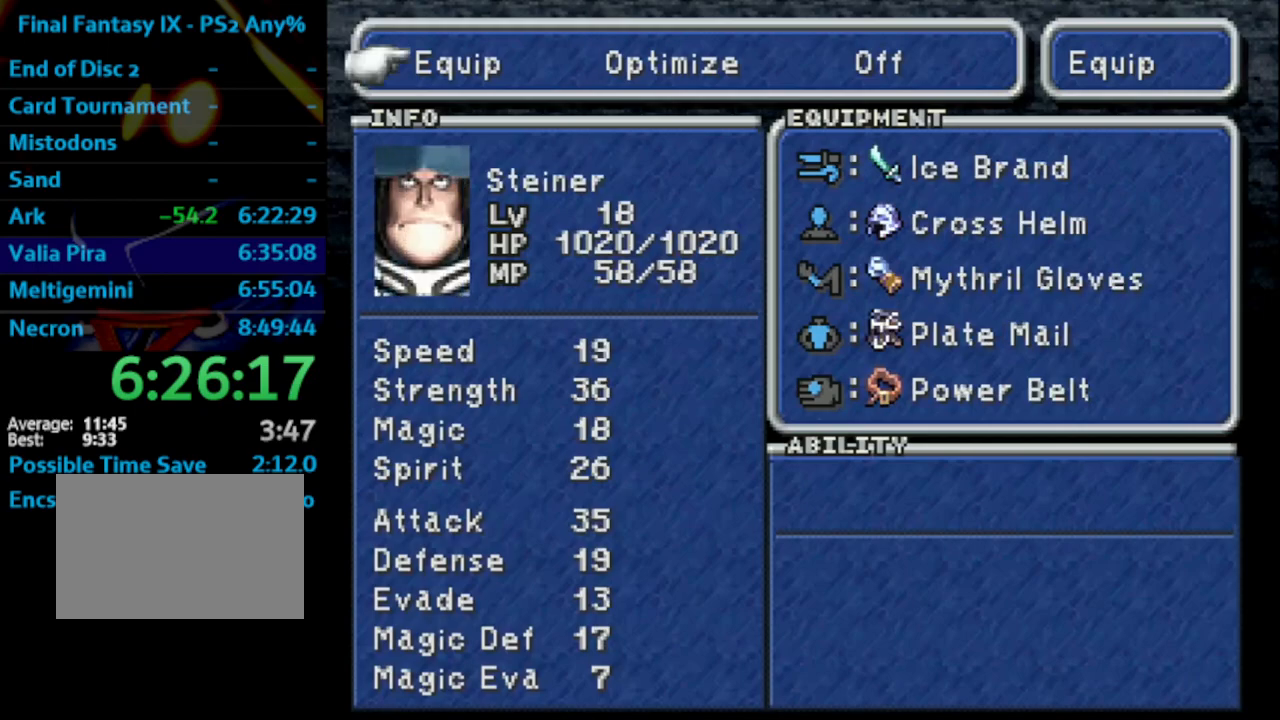
{"buttons": [], "left_stick": "center", "right_stick": "center", "events": [[67, "DPAD_RIGHT", "down"], [117, "CROSS", "down"], [133, "DPAD_RIGHT", "up"], [217, "CROSS", "up"], [267, "DPAD_LEFT", "down"], [333, "CROSS", "down"], [350, "DPAD_LEFT", "up"], [400, "CROSS", "up"]]}